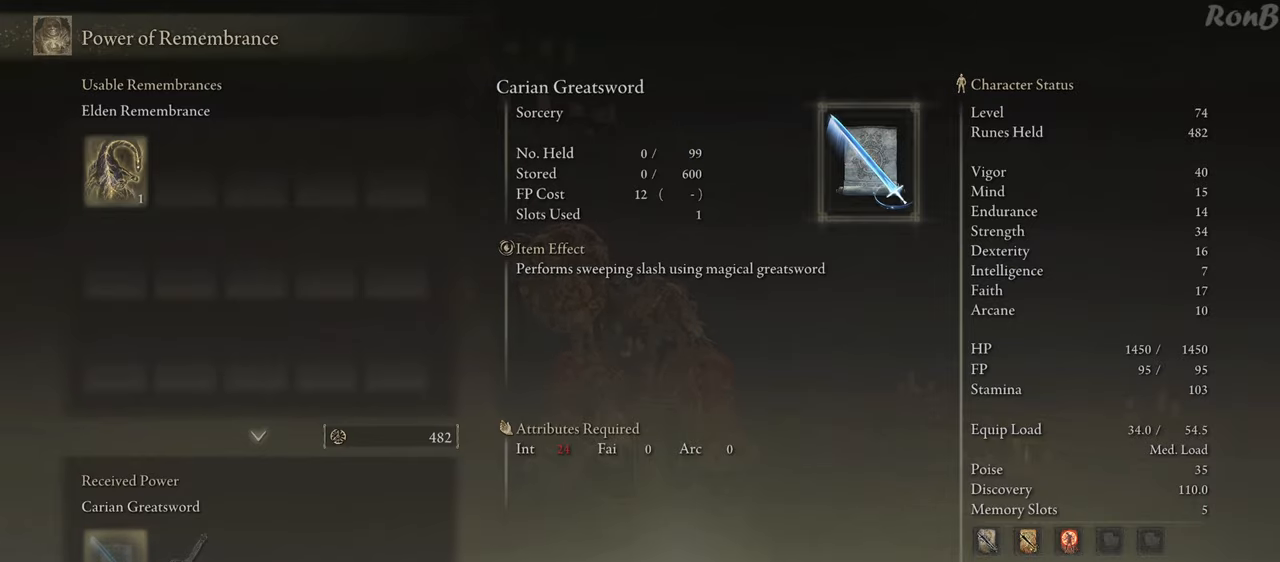
Gameplay with a controller (PlayStation layout); each line is a JSON object with the inputs held at the frame after it. "events" lists button and stick changes between this image and that frame as [ms after this image, input, new state], when the widget could be followed in between.
{"buttons": [], "left_stick": "center", "right_stick": "center", "events": [[50, "DPAD_RIGHT", "down"], [233, "DPAD_RIGHT", "up"]]}
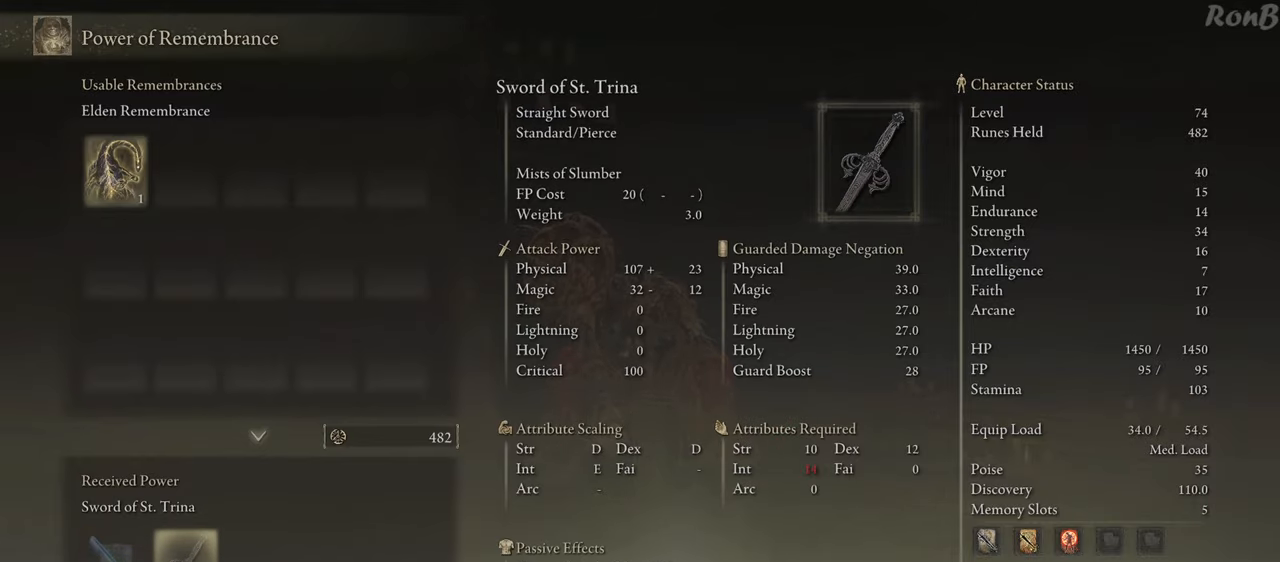
{"buttons": ["DPAD_LEFT"], "left_stick": "center", "right_stick": "center", "events": [[367, "DPAD_LEFT", "down"]]}
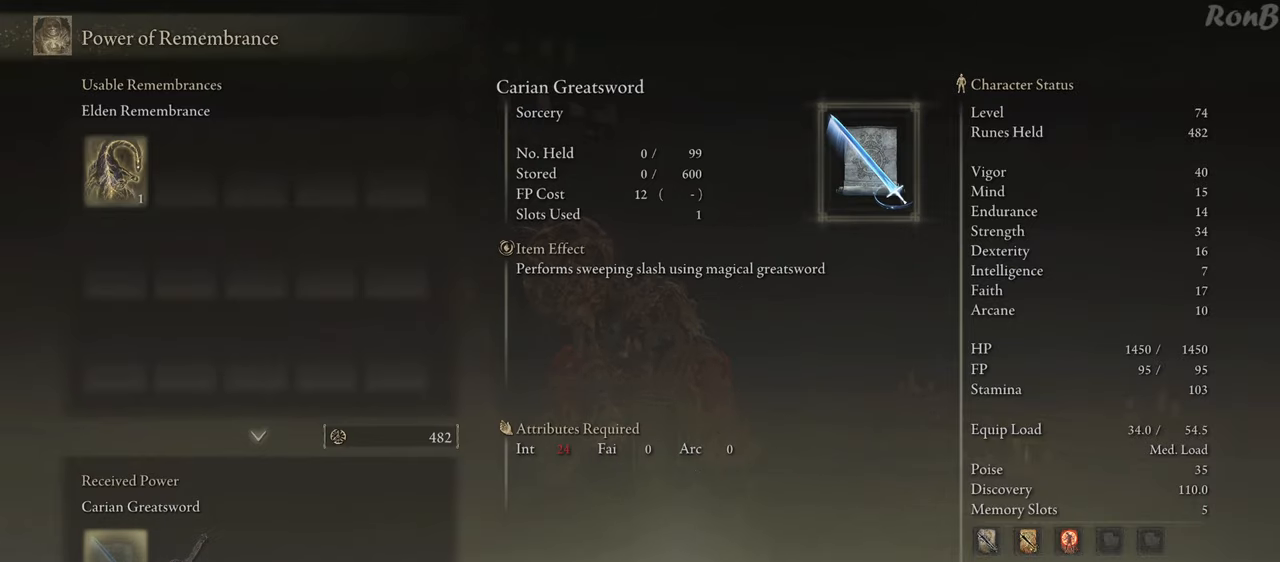
{"buttons": ["DPAD_LEFT"], "left_stick": "center", "right_stick": "center", "events": [[17, "DPAD_LEFT", "up"], [133, "DPAD_RIGHT", "down"], [267, "DPAD_RIGHT", "up"], [500, "DPAD_LEFT", "down"]]}
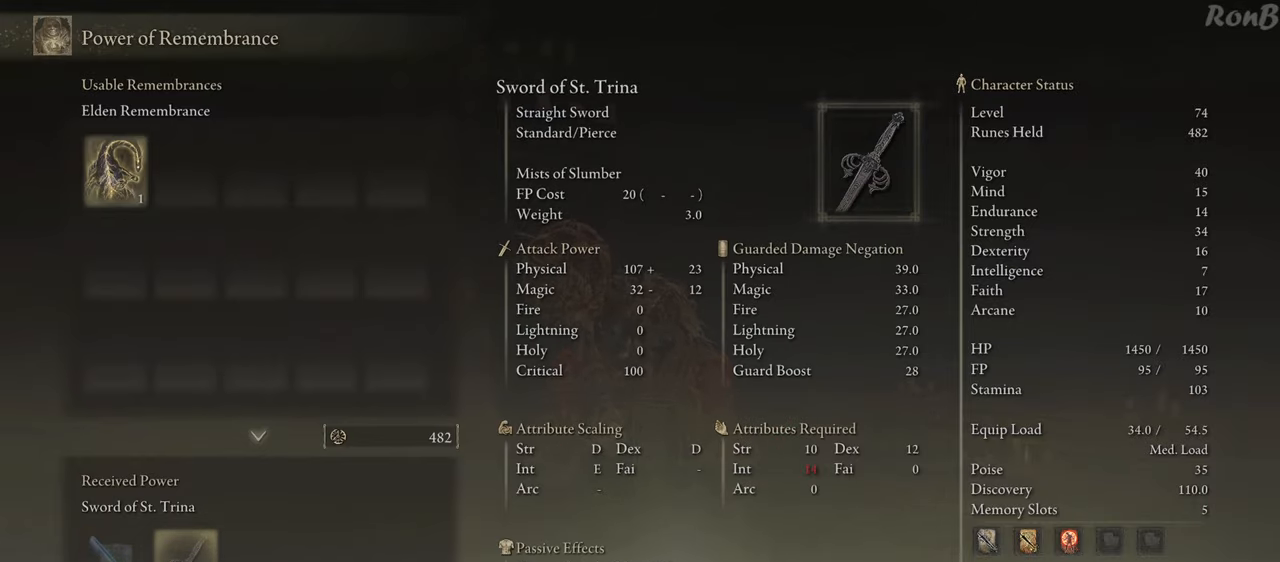
{"buttons": [], "left_stick": "center", "right_stick": "center", "events": [[100, "DPAD_LEFT", "up"], [400, "CIRCLE", "down"], [483, "CIRCLE", "up"]]}
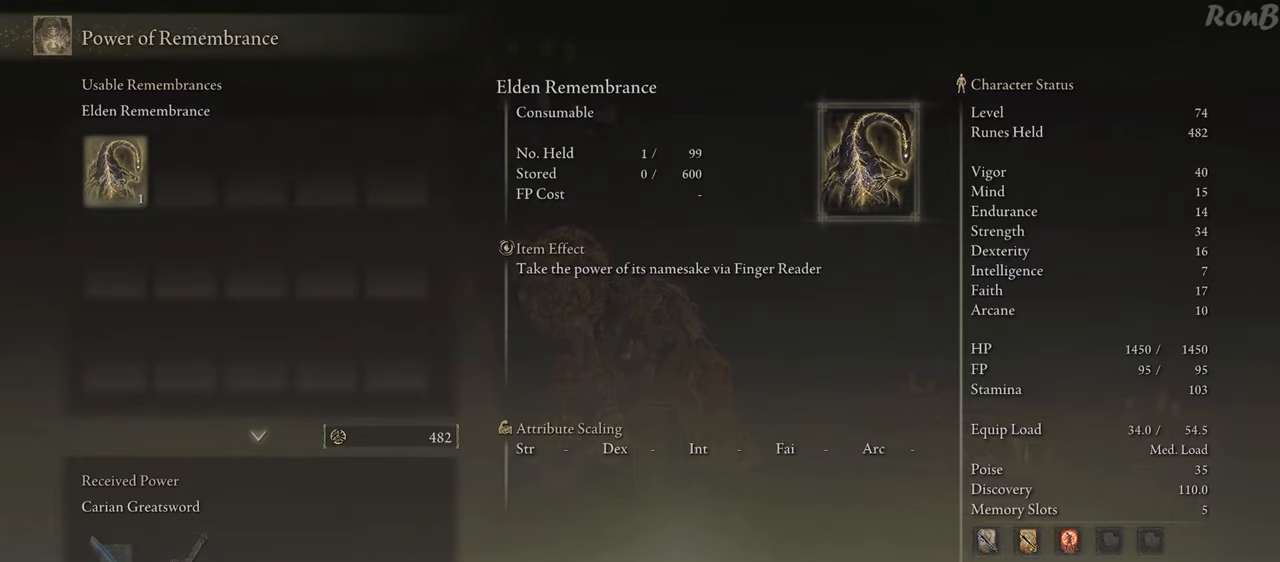
{"buttons": [], "left_stick": "down", "right_stick": "center", "events": [[117, "CIRCLE", "down"], [167, "CIRCLE", "up"], [250, "CIRCLE", "down"], [317, "CIRCLE", "up"], [350, "left_stick", "down"], [400, "CIRCLE", "down"], [483, "CIRCLE", "up"]]}
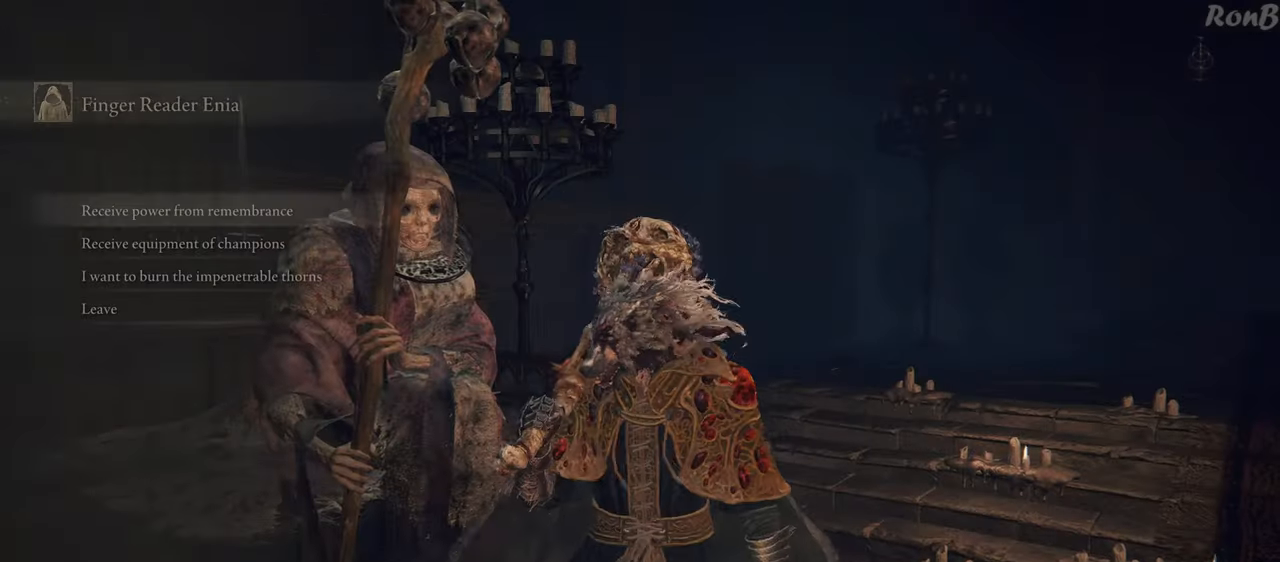
{"buttons": [], "left_stick": "right", "right_stick": "down-right", "events": [[50, "CIRCLE", "down"], [133, "CIRCLE", "up"], [133, "left_stick", "down-right"], [300, "right_stick", "down-right"], [367, "left_stick", "right"]]}
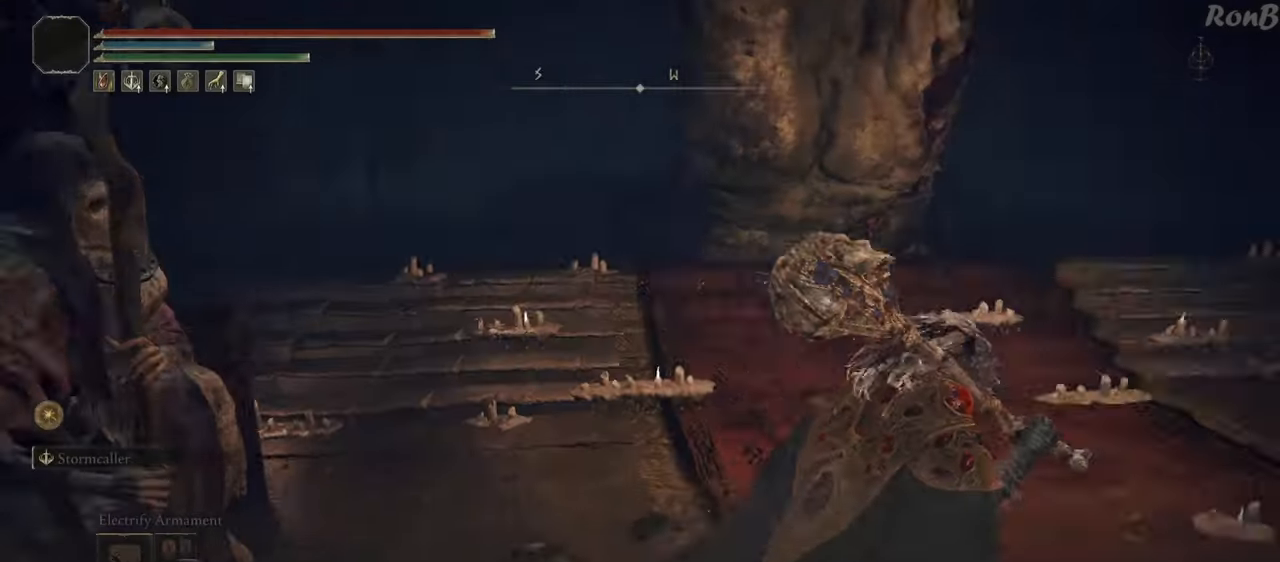
{"buttons": [], "left_stick": "up-right", "right_stick": "right", "events": [[33, "left_stick", "up-right"], [83, "right_stick", "right"]]}
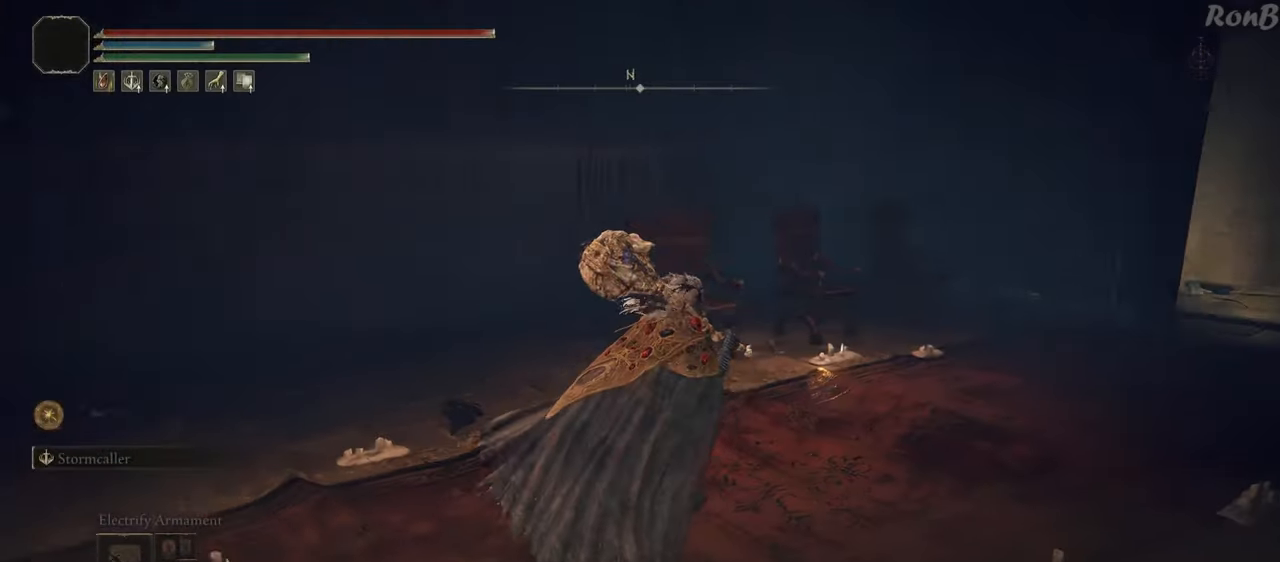
{"buttons": [], "left_stick": "up-right", "right_stick": "center", "events": [[33, "right_stick", "center"], [150, "CROSS", "down"], [233, "CROSS", "up"]]}
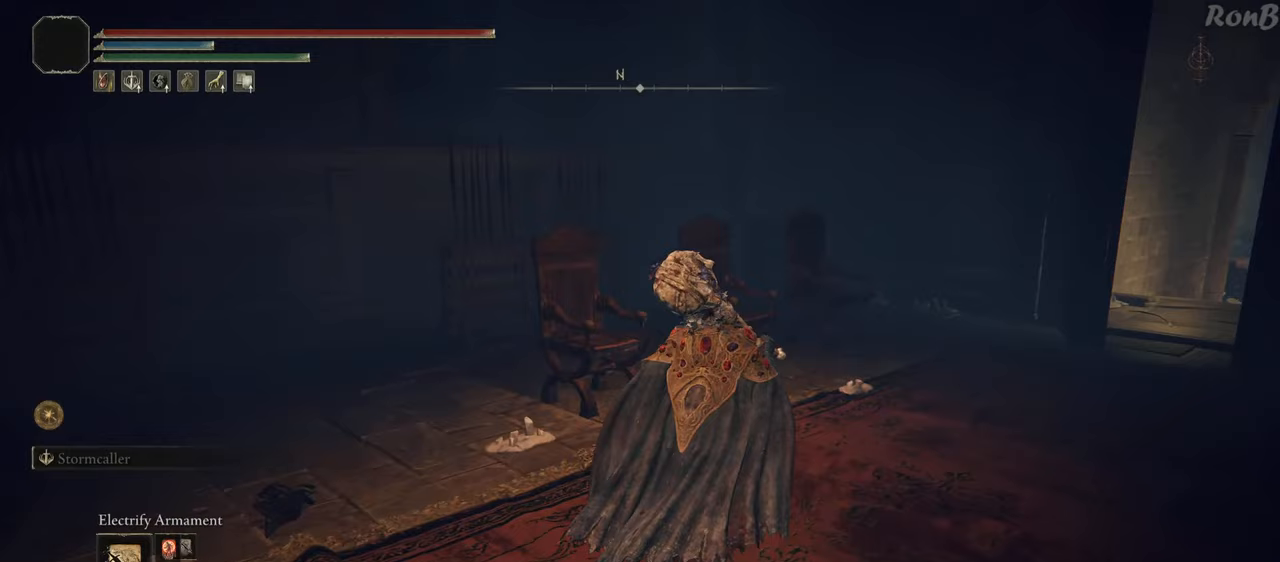
{"buttons": [], "left_stick": "center", "right_stick": "center", "events": [[33, "left_stick", "center"]]}
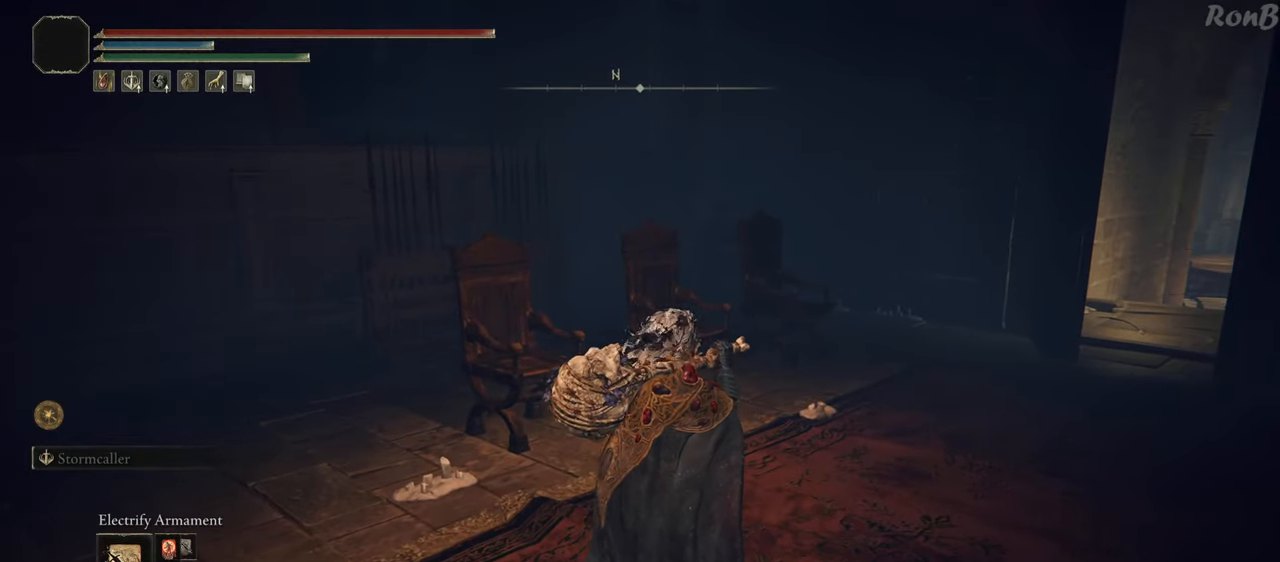
{"buttons": [], "left_stick": "center", "right_stick": "center", "events": []}
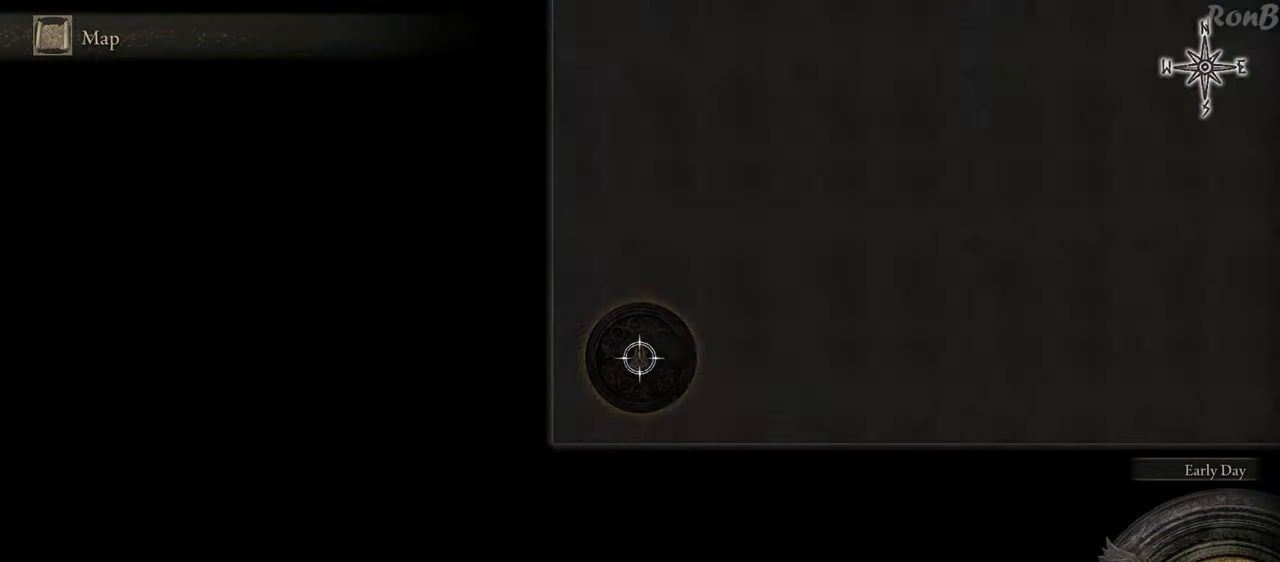
{"buttons": [], "left_stick": "center", "right_stick": "center", "events": [[17, "TRIANGLE", "down"], [50, "TRIANGLE", "up"], [167, "TRIANGLE", "down"], [217, "TRIANGLE", "up"]]}
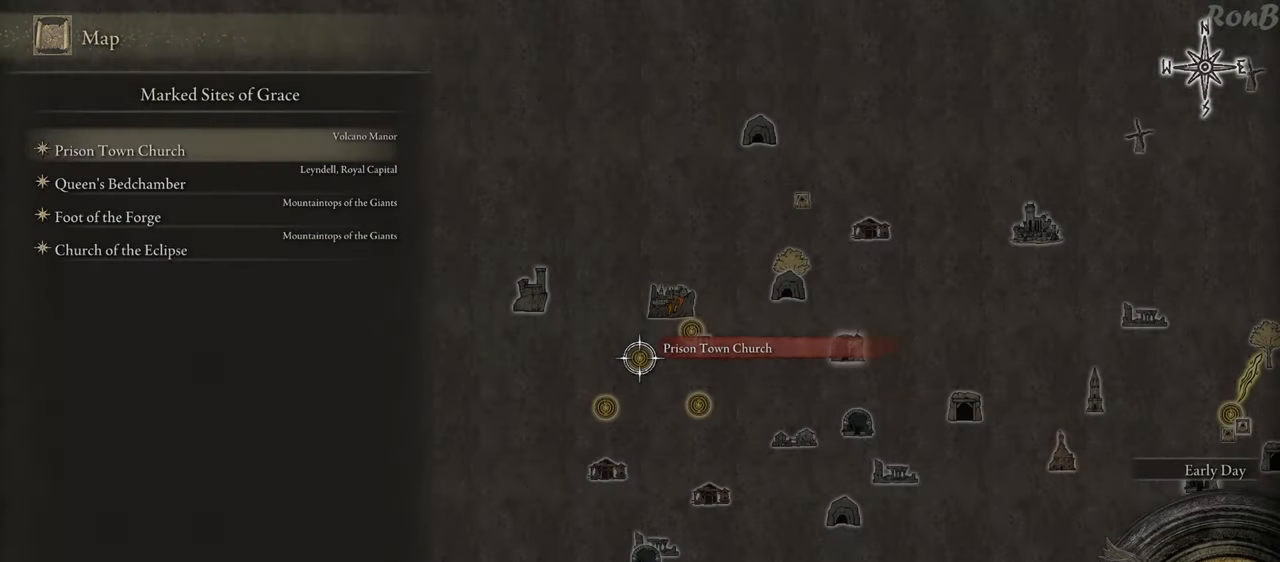
{"buttons": [], "left_stick": "center", "right_stick": "center", "events": [[133, "DPAD_UP", "down"], [267, "DPAD_UP", "up"]]}
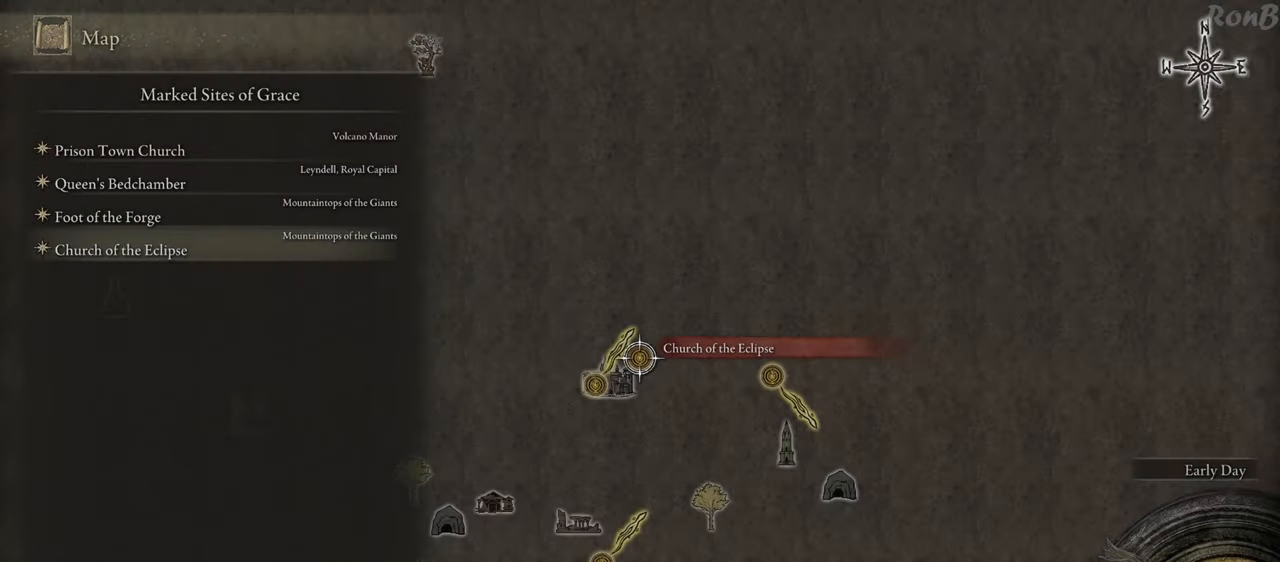
{"buttons": [], "left_stick": "center", "right_stick": "center", "events": [[133, "DPAD_UP", "down"], [233, "DPAD_UP", "up"], [317, "DPAD_UP", "down"], [433, "DPAD_UP", "up"]]}
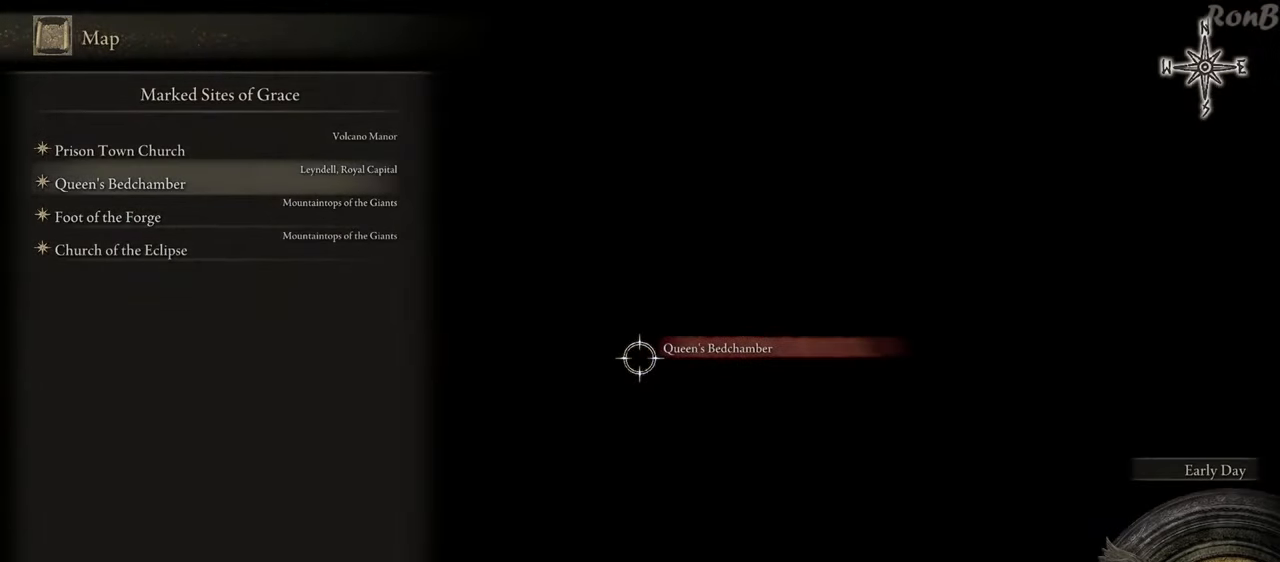
{"buttons": [], "left_stick": "center", "right_stick": "center", "events": [[200, "DPAD_UP", "down"], [317, "DPAD_UP", "up"]]}
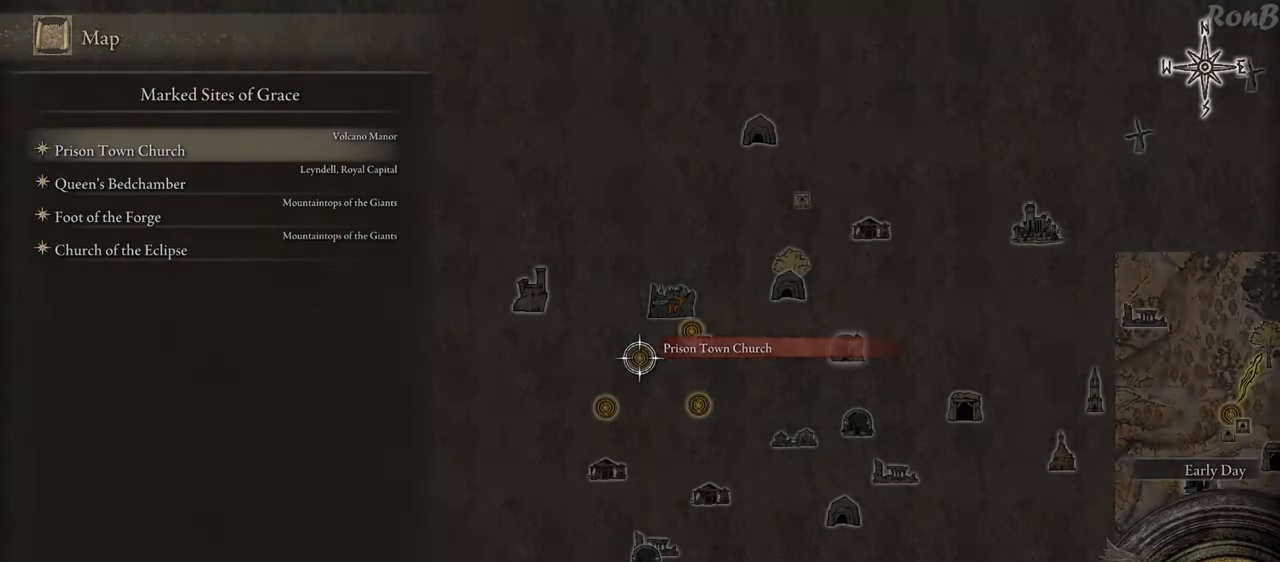
{"buttons": [], "left_stick": "center", "right_stick": "center", "events": []}
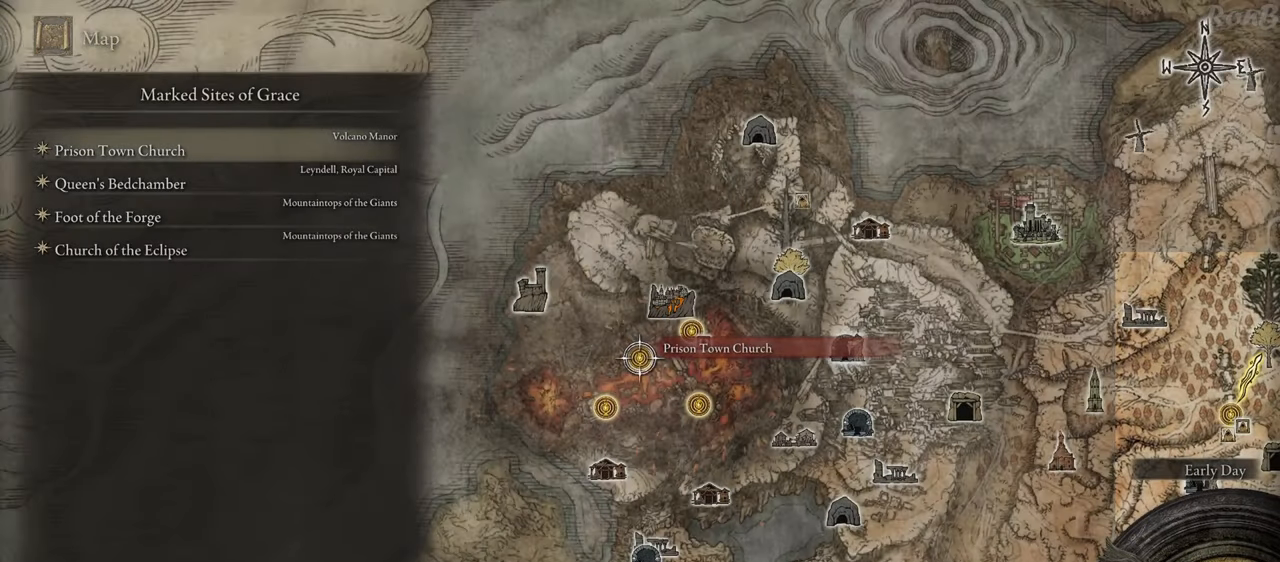
{"buttons": [], "left_stick": "center", "right_stick": "center", "events": []}
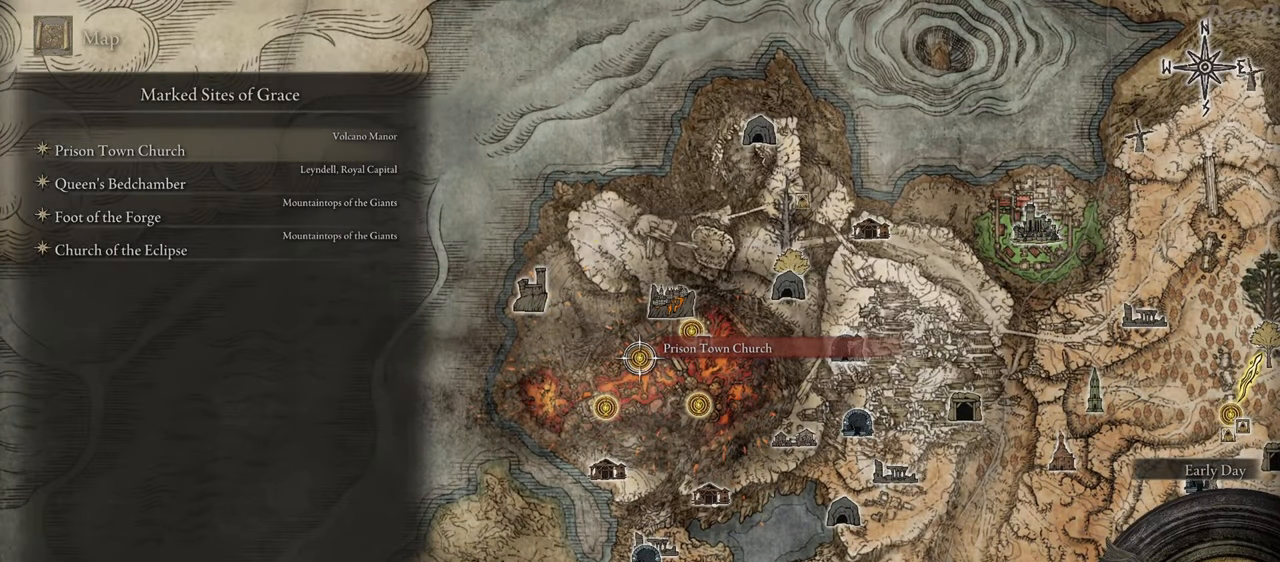
{"buttons": [], "left_stick": "center", "right_stick": "center", "events": []}
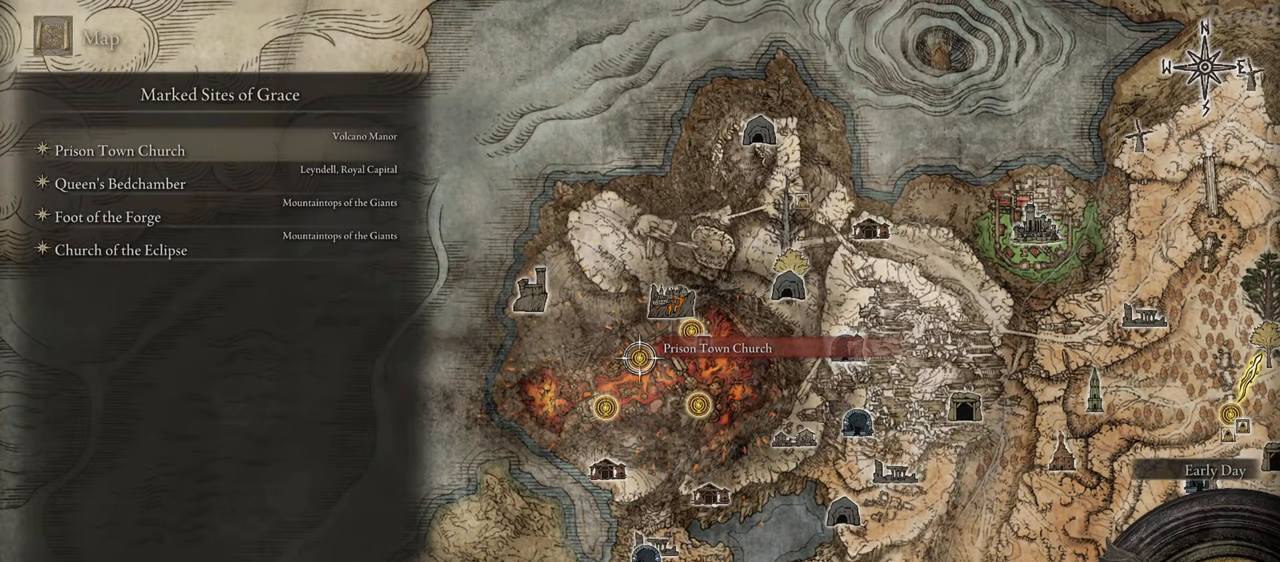
{"buttons": [], "left_stick": "center", "right_stick": "center", "events": []}
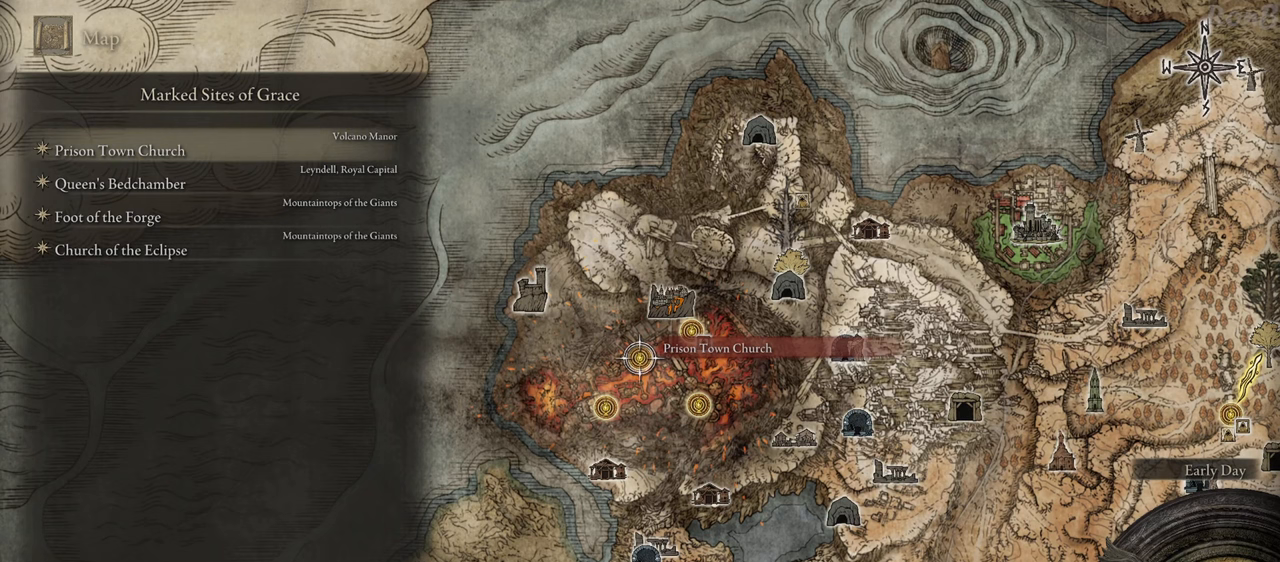
{"buttons": [], "left_stick": "center", "right_stick": "center", "events": []}
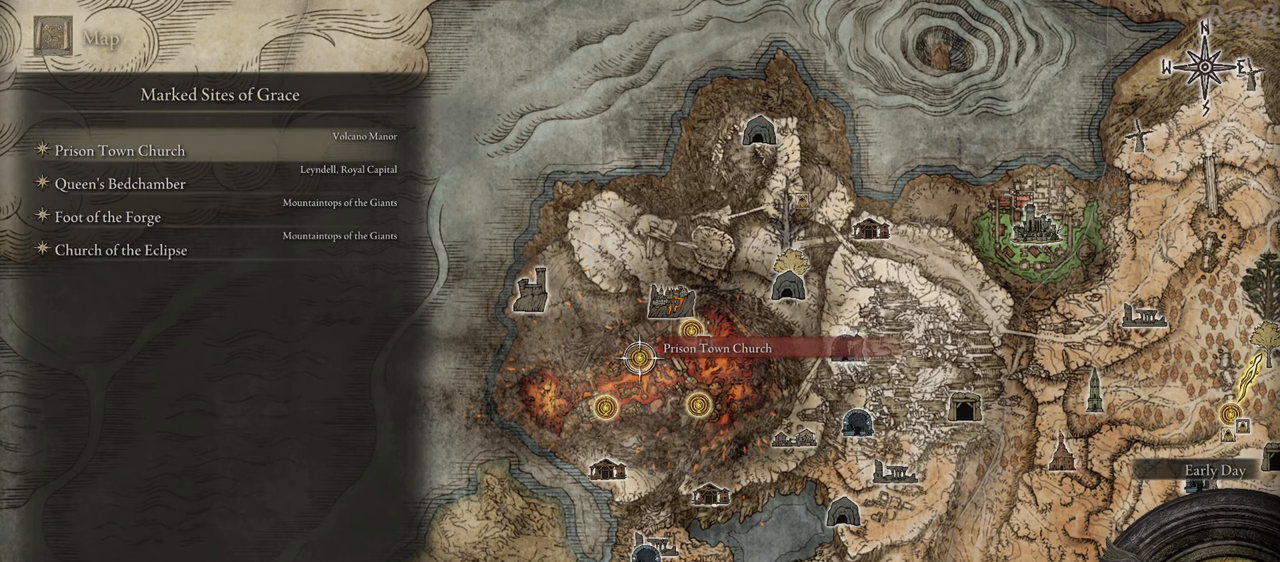
{"buttons": [], "left_stick": "center", "right_stick": "center", "events": []}
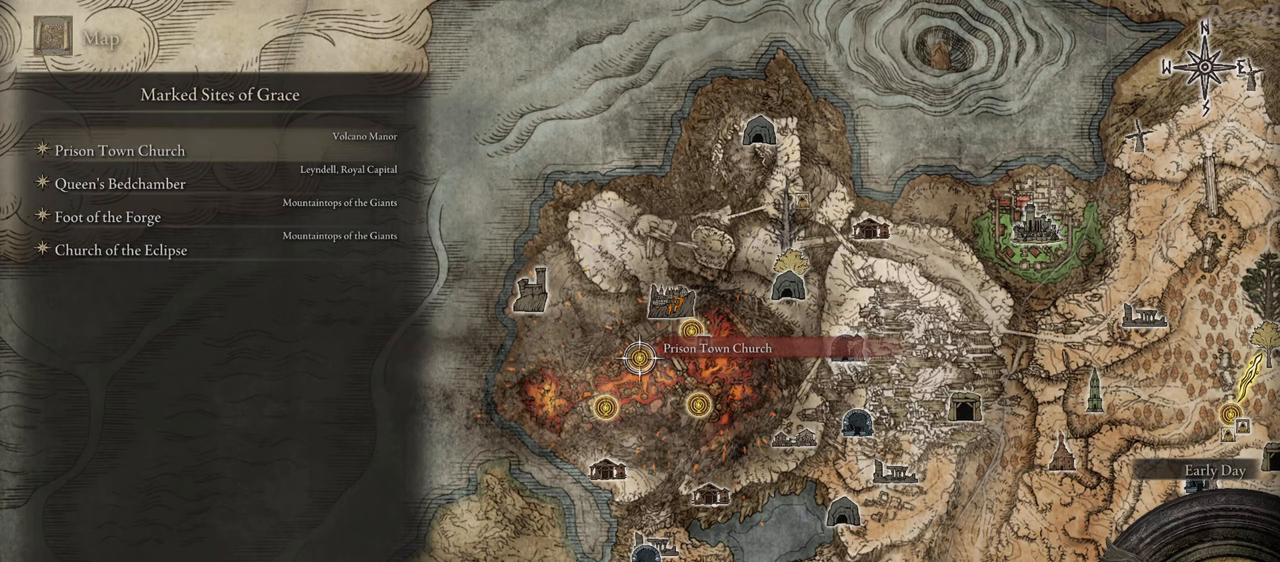
{"buttons": [], "left_stick": "center", "right_stick": "center", "events": []}
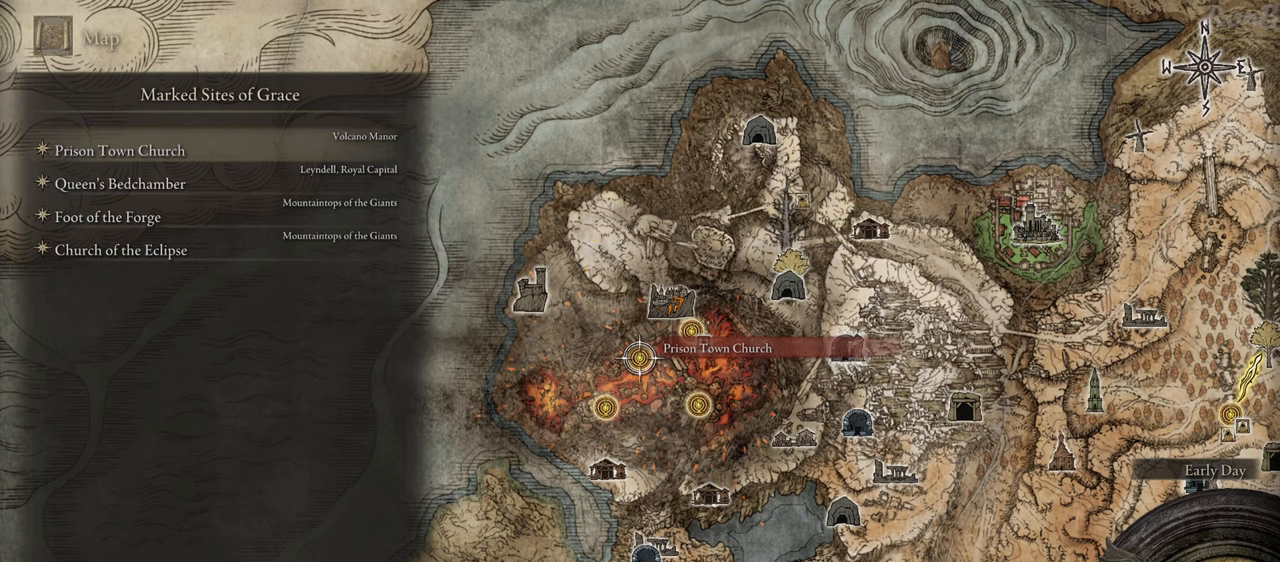
{"buttons": [], "left_stick": "center", "right_stick": "center", "events": []}
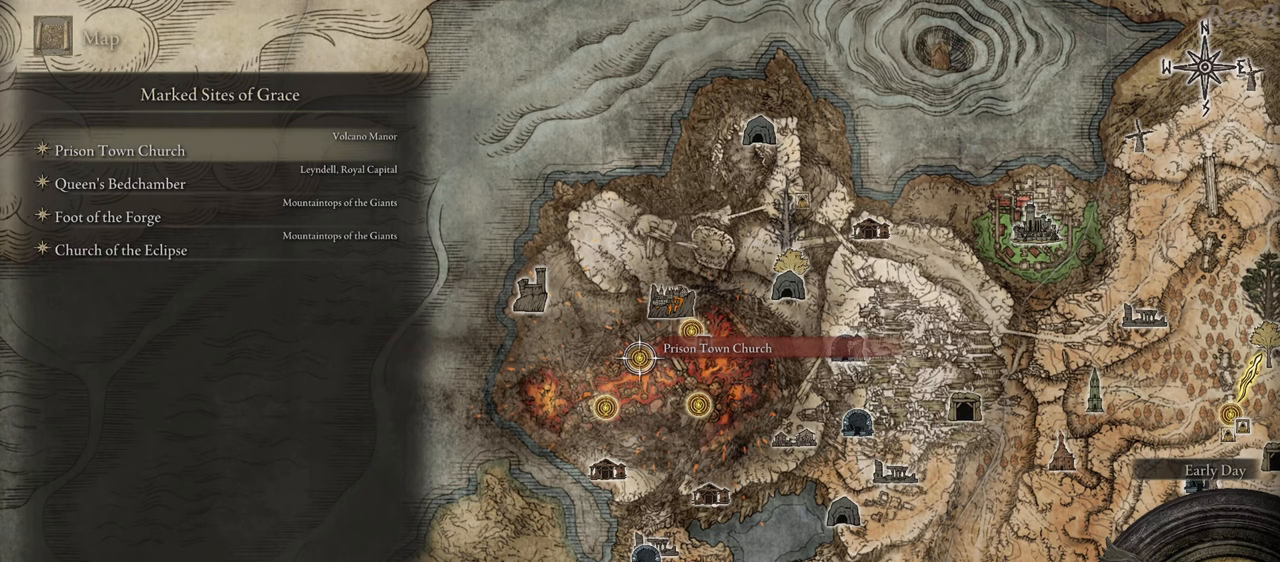
{"buttons": [], "left_stick": "center", "right_stick": "center", "events": []}
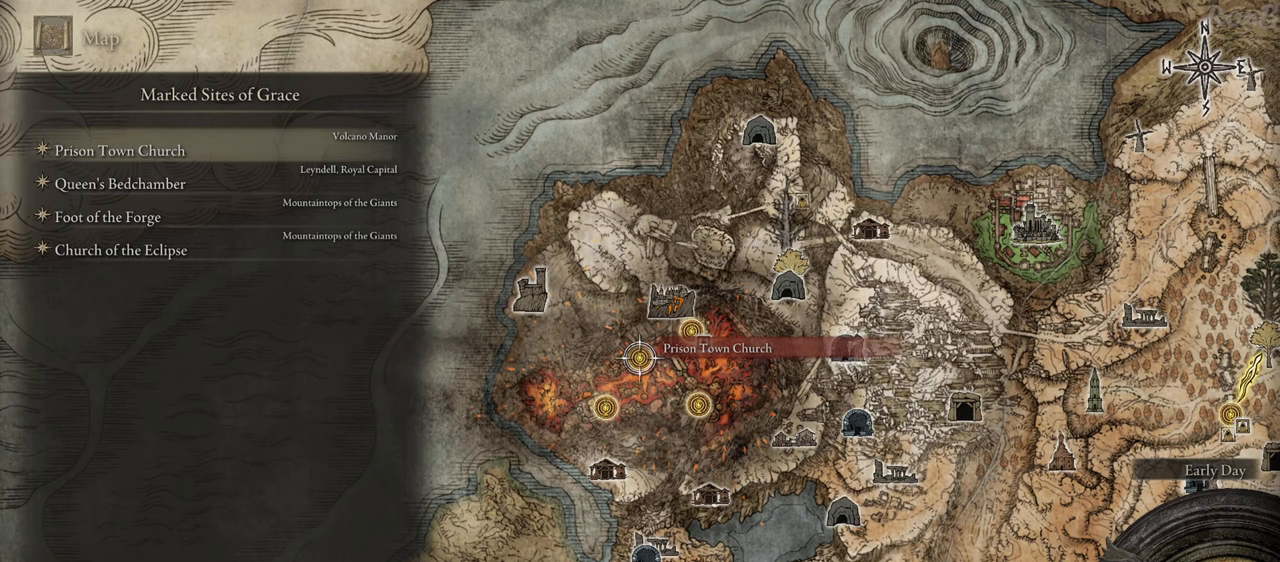
{"buttons": [], "left_stick": "center", "right_stick": "center", "events": [[67, "DPAD_DOWN", "down"], [217, "DPAD_DOWN", "up"]]}
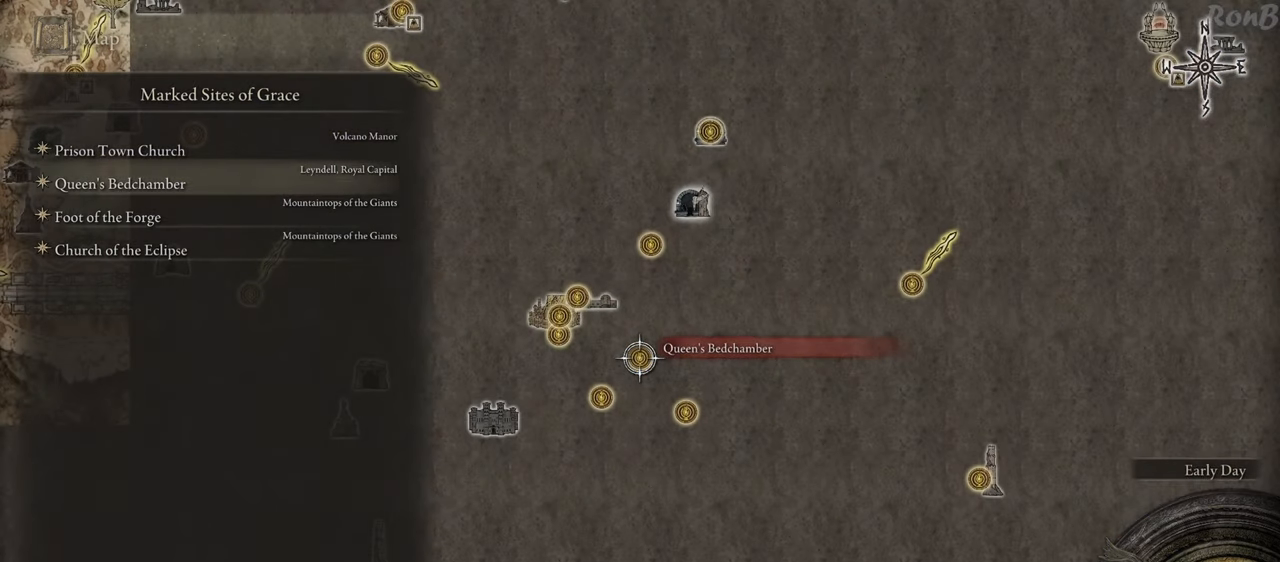
{"buttons": [], "left_stick": "center", "right_stick": "center", "events": []}
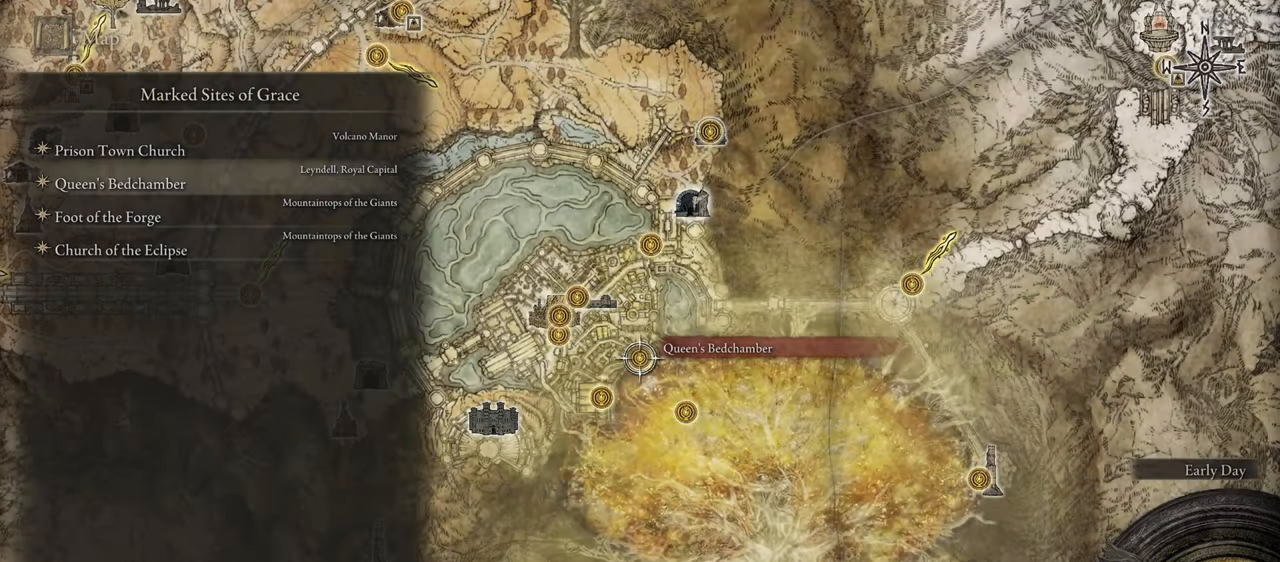
{"buttons": ["CROSS"], "left_stick": "center", "right_stick": "center", "events": [[83, "R3", "down"], [167, "R3", "up"], [450, "CROSS", "down"]]}
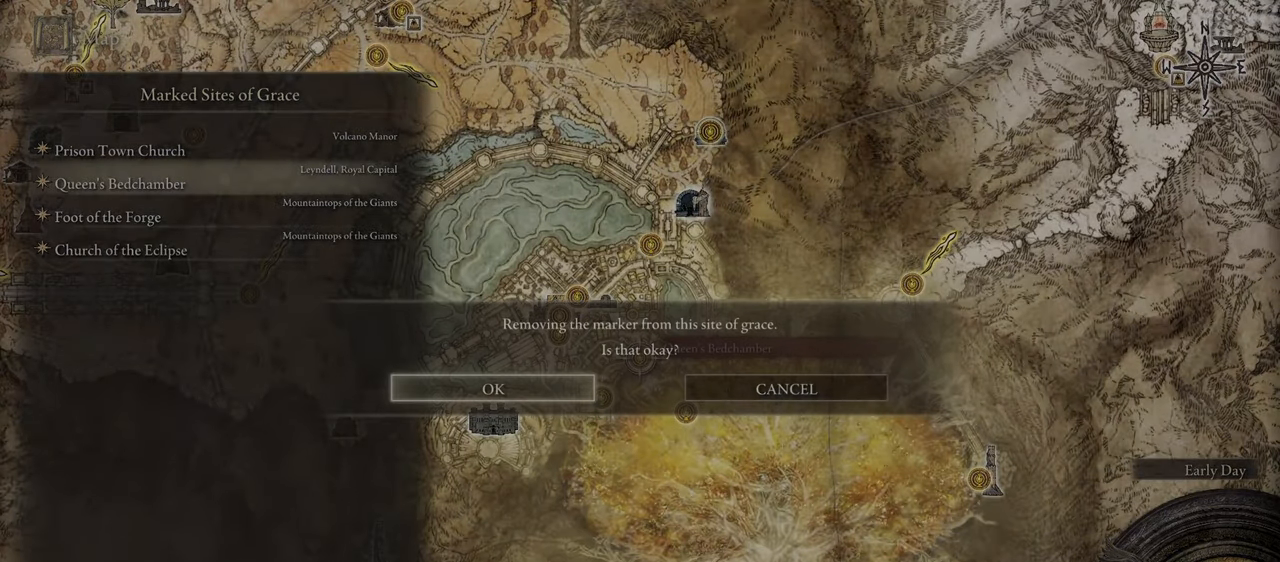
{"buttons": [], "left_stick": "center", "right_stick": "center", "events": [[50, "CROSS", "up"]]}
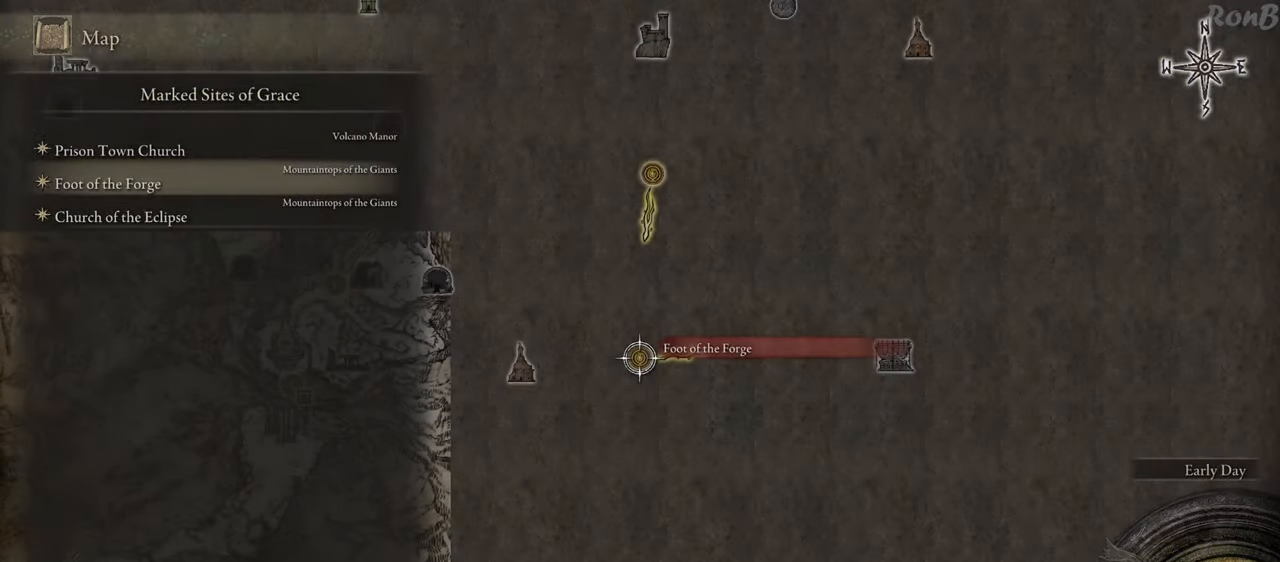
{"buttons": [], "left_stick": "center", "right_stick": "center", "events": []}
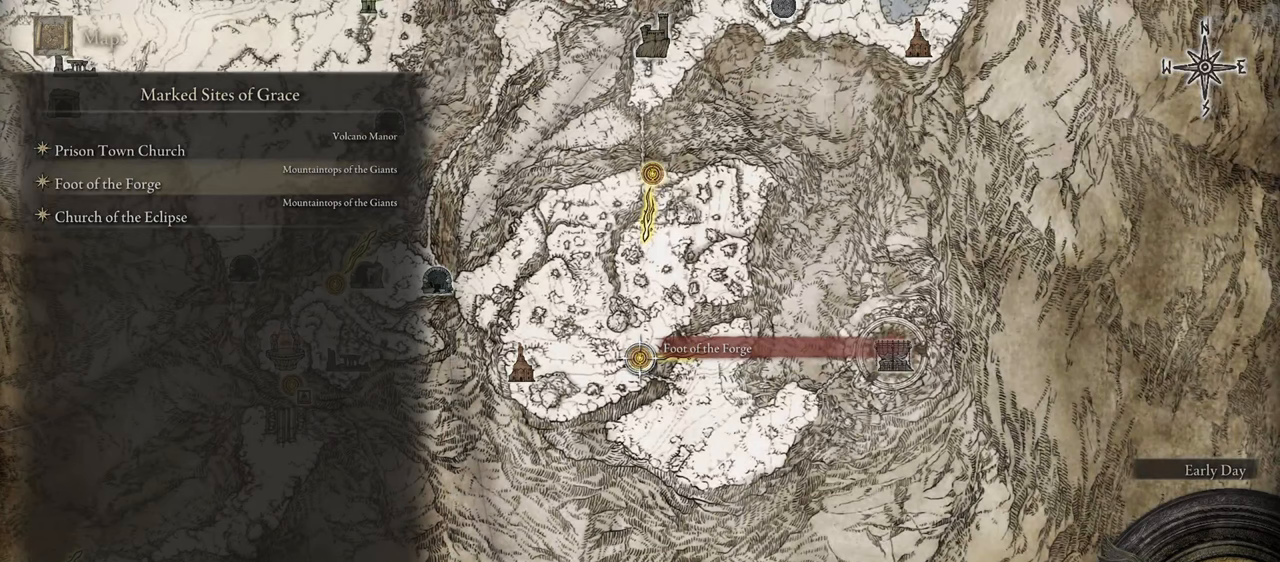
{"buttons": [], "left_stick": "center", "right_stick": "center", "events": []}
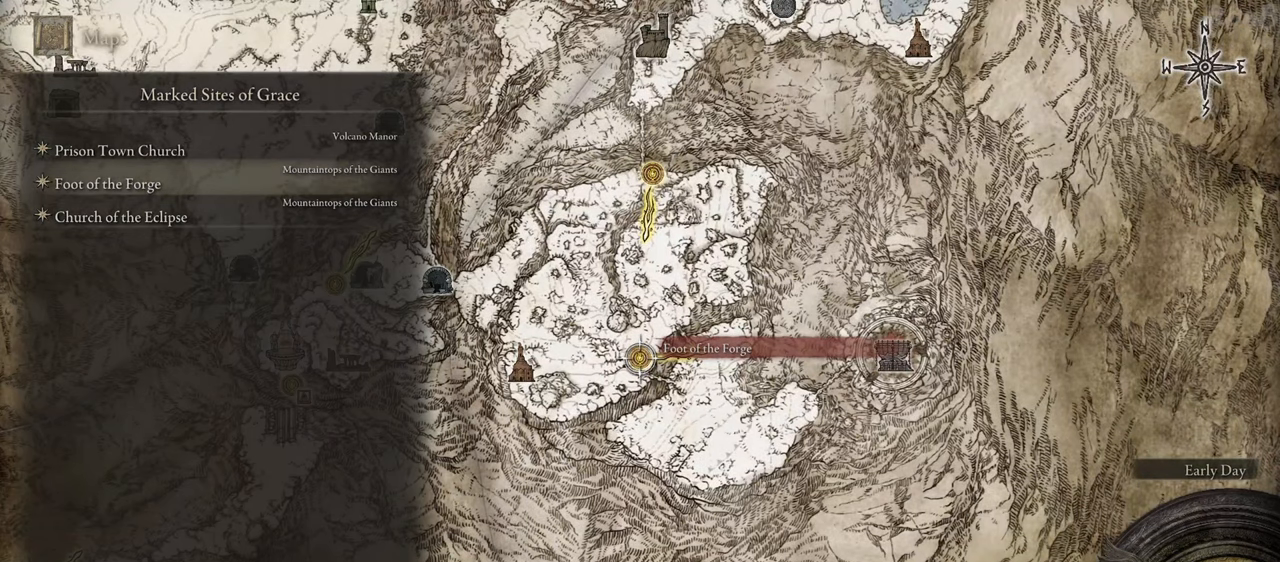
{"buttons": ["CROSS"], "left_stick": "center", "right_stick": "center", "events": [[17, "DPAD_DOWN", "down"], [133, "DPAD_DOWN", "up"], [300, "CROSS", "down"], [417, "CROSS", "up"], [467, "CROSS", "down"]]}
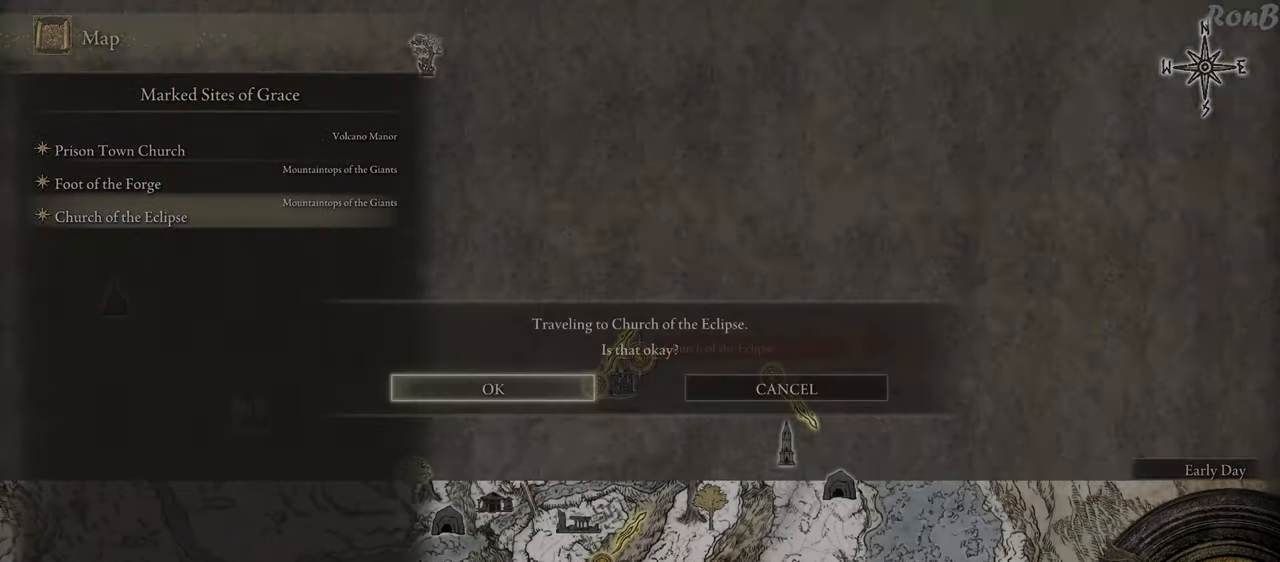
{"buttons": [], "left_stick": "center", "right_stick": "center", "events": [[67, "CROSS", "up"]]}